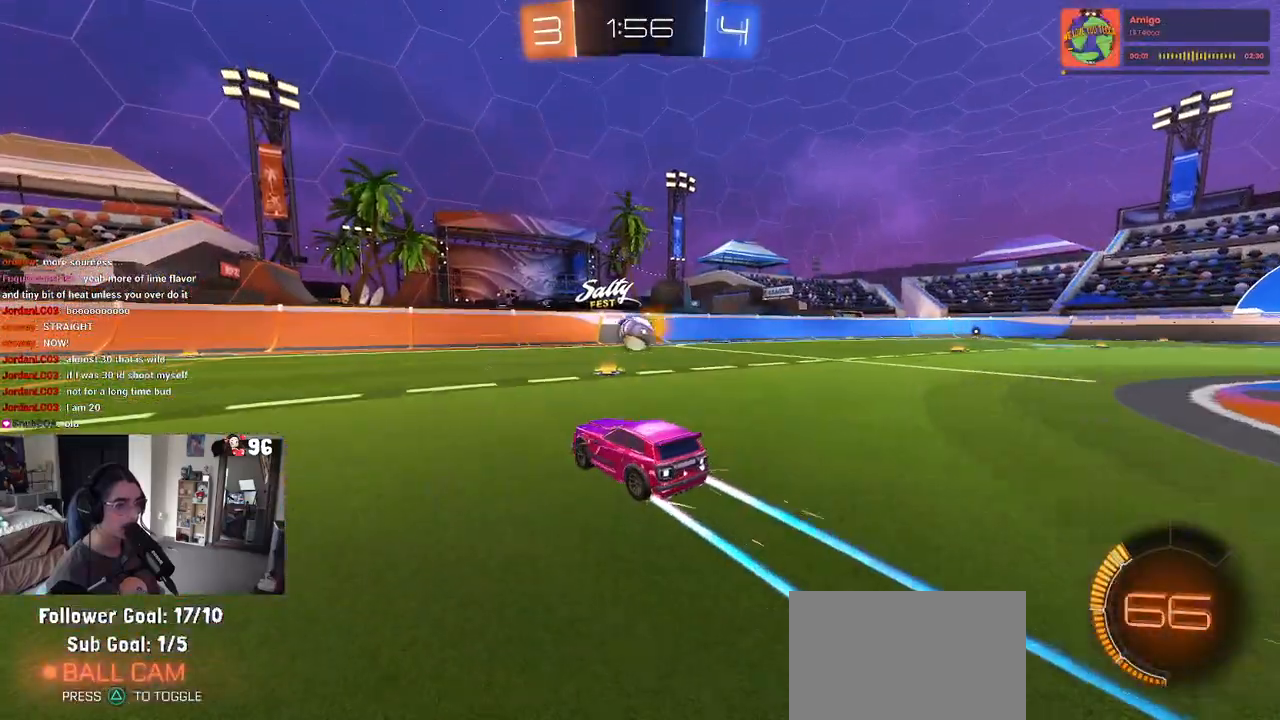
Gameplay with a controller (PlayStation layout); each line is a JSON object with the inputs held at the frame after it. "events" lists button and stick changes between this image and that frame as [ms after this image, input, new state], when the widget could be followed in between.
{"buttons": ["R1", "R2"], "left_stick": "center", "right_stick": "center", "events": [[267, "R1", "down"], [417, "left_stick", "center"]]}
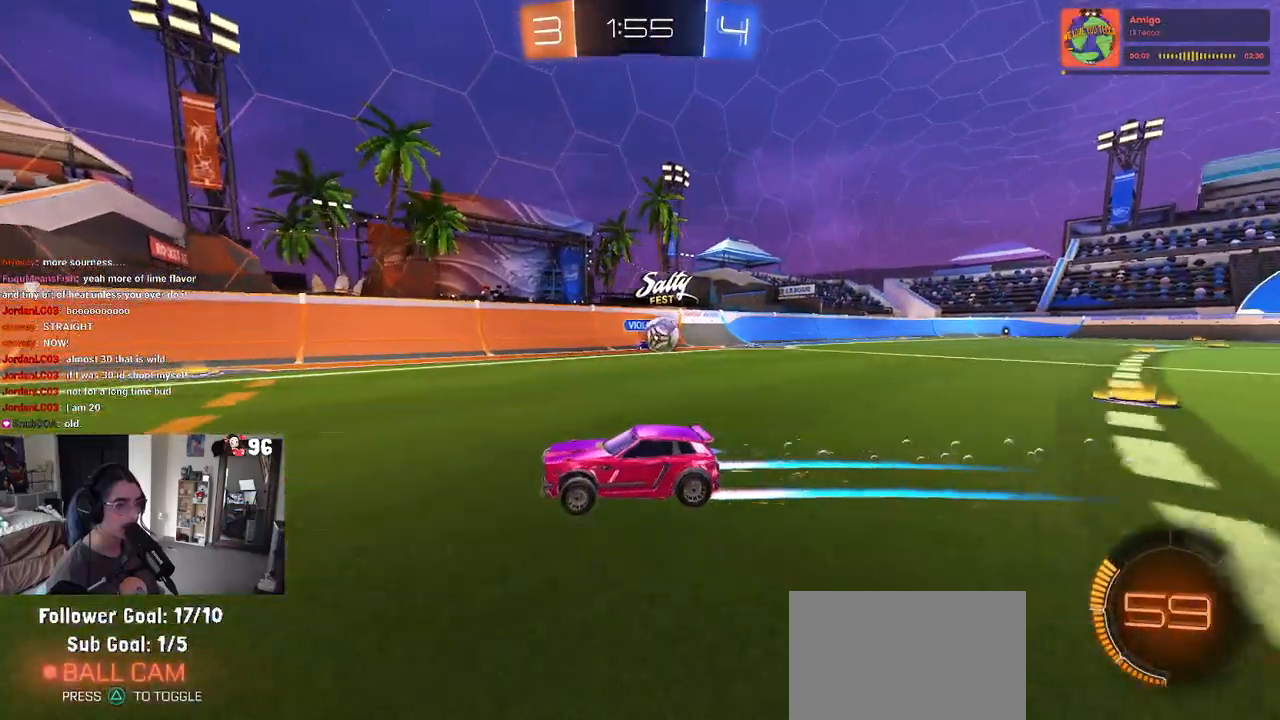
{"buttons": ["R2"], "left_stick": "center", "right_stick": "center", "events": [[133, "R1", "up"]]}
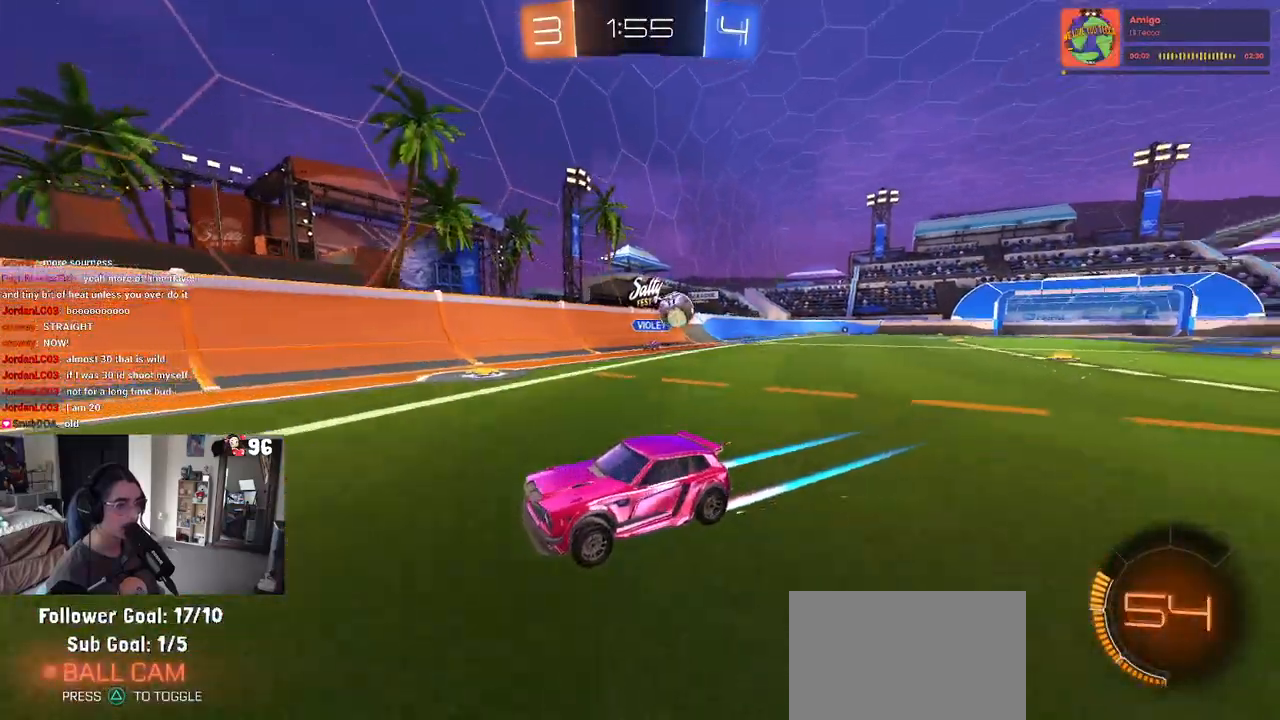
{"buttons": ["R2"], "left_stick": "left", "right_stick": "center", "events": [[133, "left_stick", "left"], [150, "SQUARE", "down"], [383, "SQUARE", "up"]]}
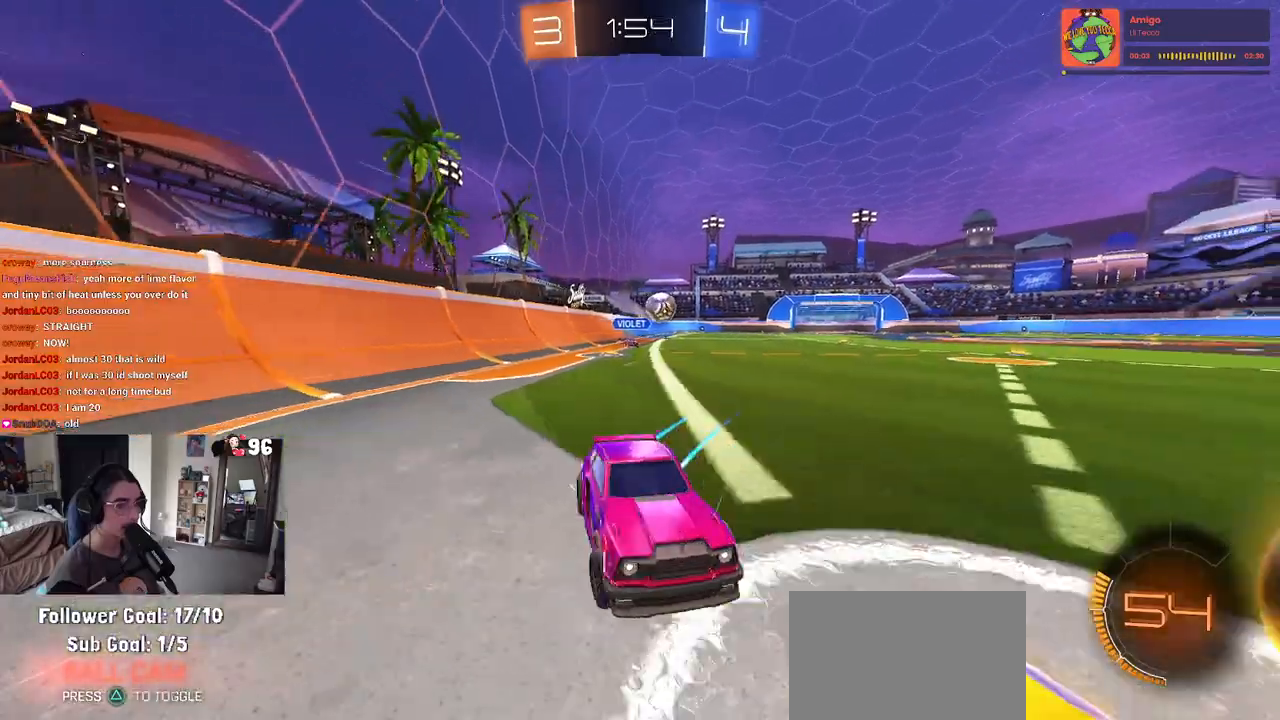
{"buttons": ["R2"], "left_stick": "left", "right_stick": "center", "events": []}
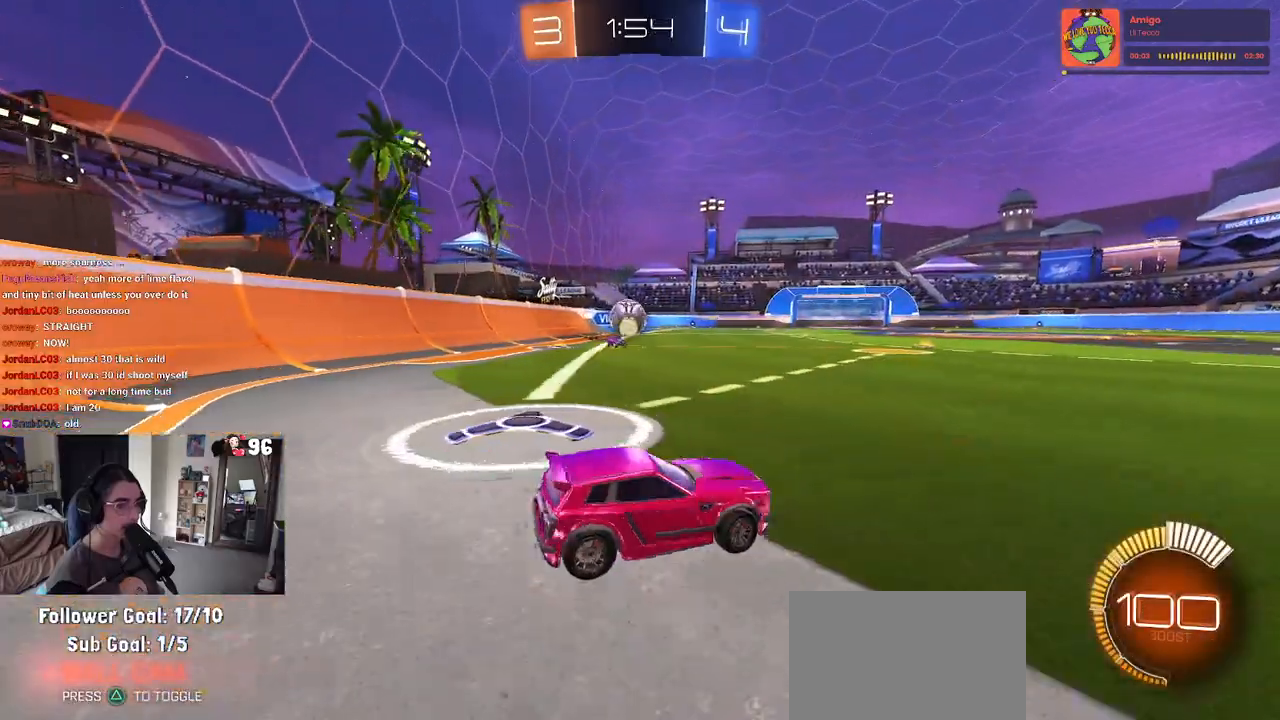
{"buttons": ["CROSS", "R1", "R2"], "left_stick": "down-left", "right_stick": "center", "events": [[100, "R1", "down"], [283, "left_stick", "down-left"], [350, "CROSS", "down"]]}
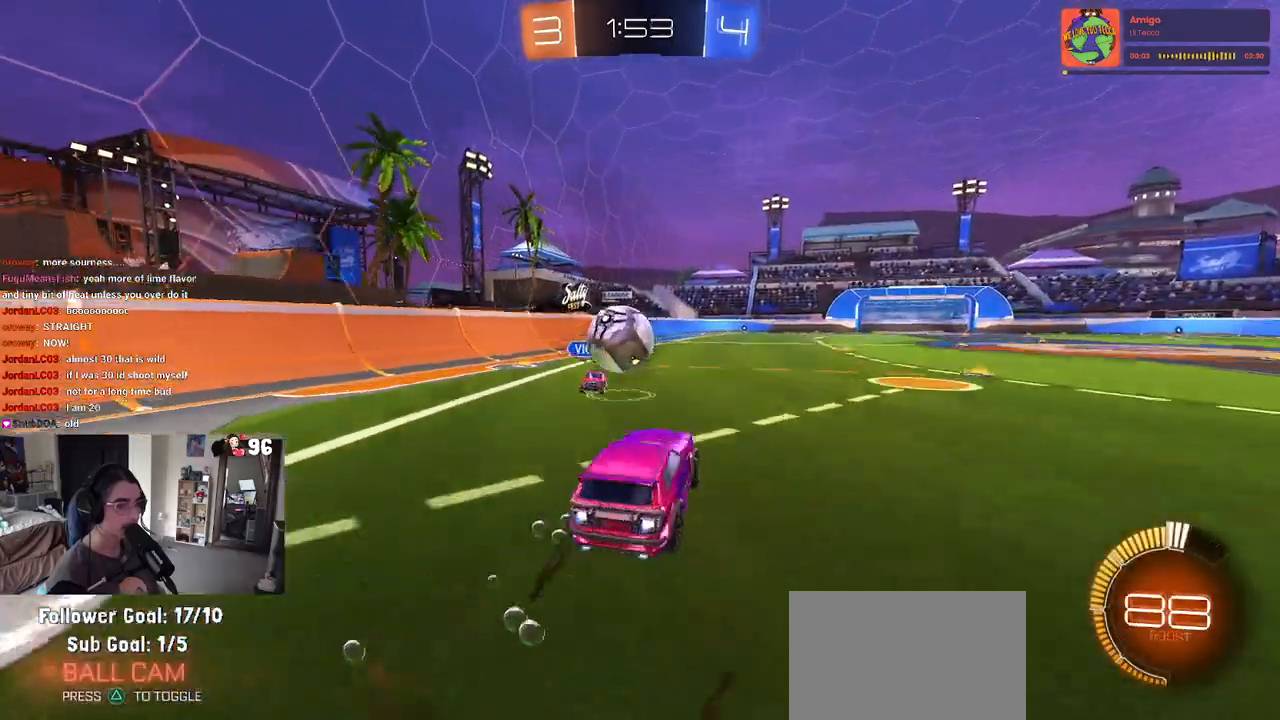
{"buttons": ["SQUARE", "R2"], "left_stick": "down-left", "right_stick": "center", "events": [[50, "CROSS", "up"], [83, "left_stick", "up-left"], [133, "CROSS", "down"], [183, "SQUARE", "down"], [217, "left_stick", "down-left"], [233, "CROSS", "up"], [467, "R1", "up"]]}
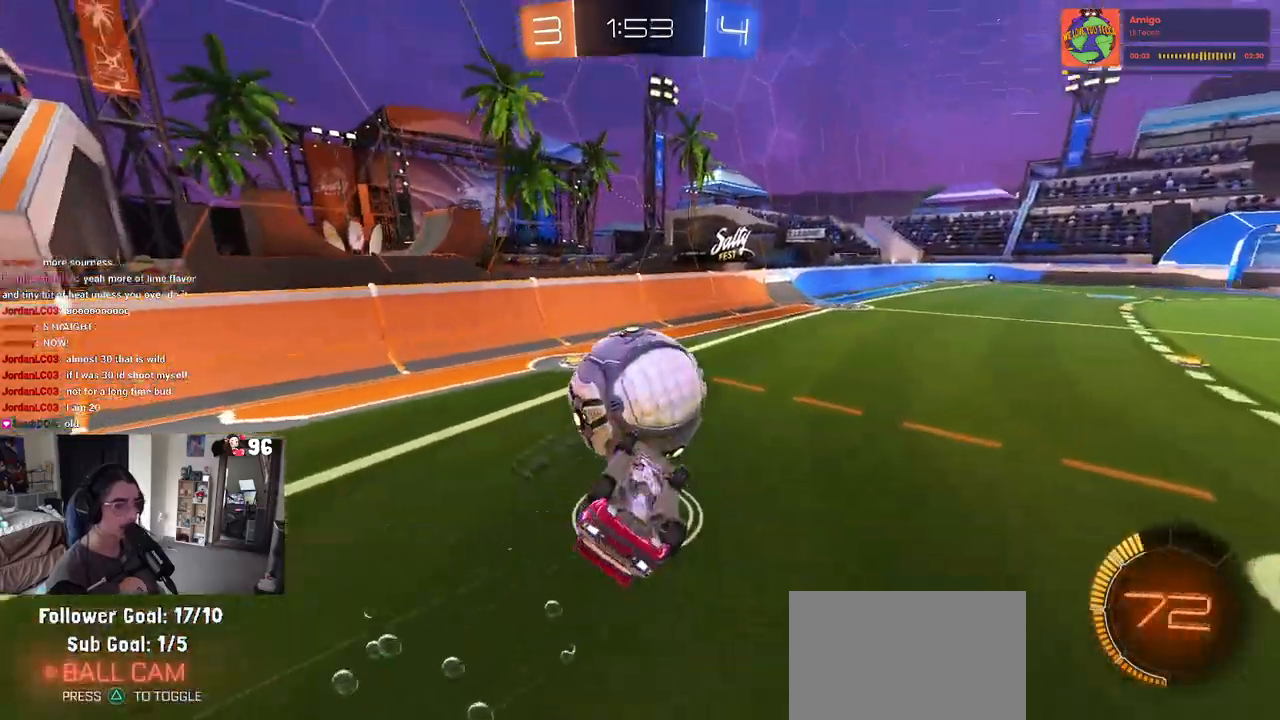
{"buttons": ["R1", "R2"], "left_stick": "center", "right_stick": "center", "events": [[400, "SQUARE", "up"], [417, "left_stick", "center"], [433, "R1", "down"]]}
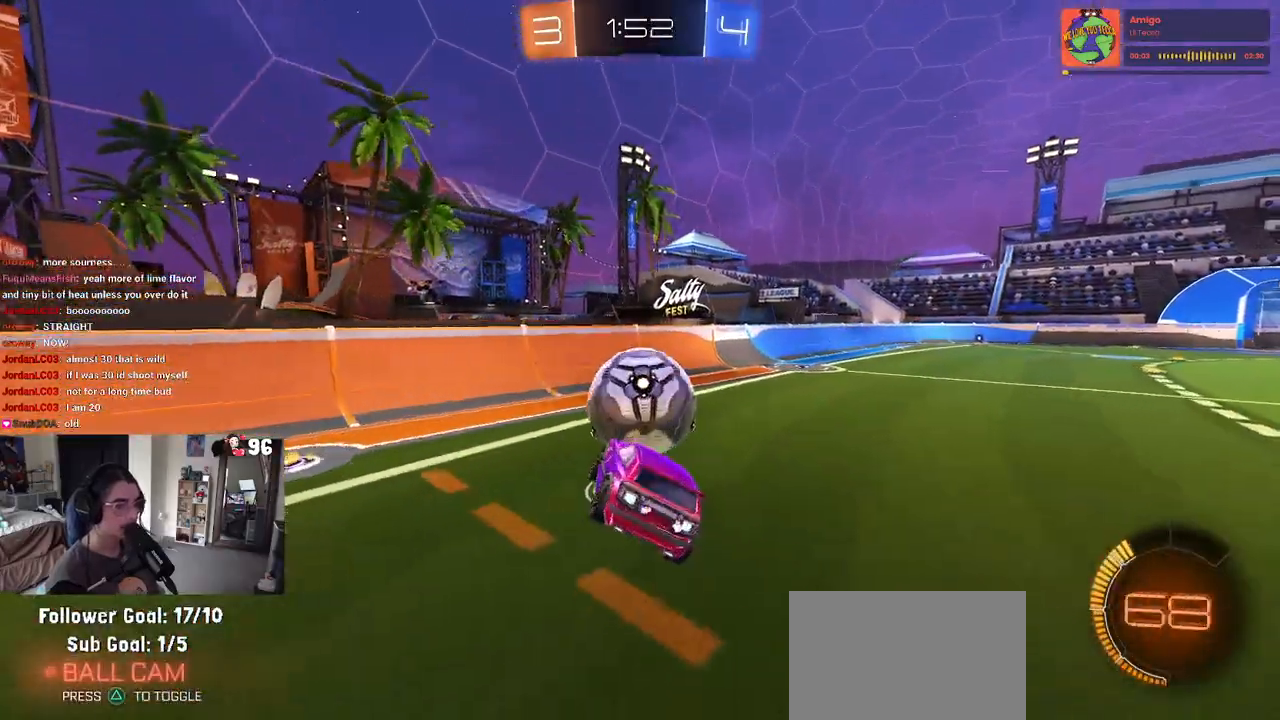
{"buttons": ["R1", "R2"], "left_stick": "center", "right_stick": "center", "events": [[83, "left_stick", "right"], [150, "left_stick", "center"], [233, "TRIANGLE", "down"], [317, "left_stick", "left"], [383, "left_stick", "center"], [433, "TRIANGLE", "up"]]}
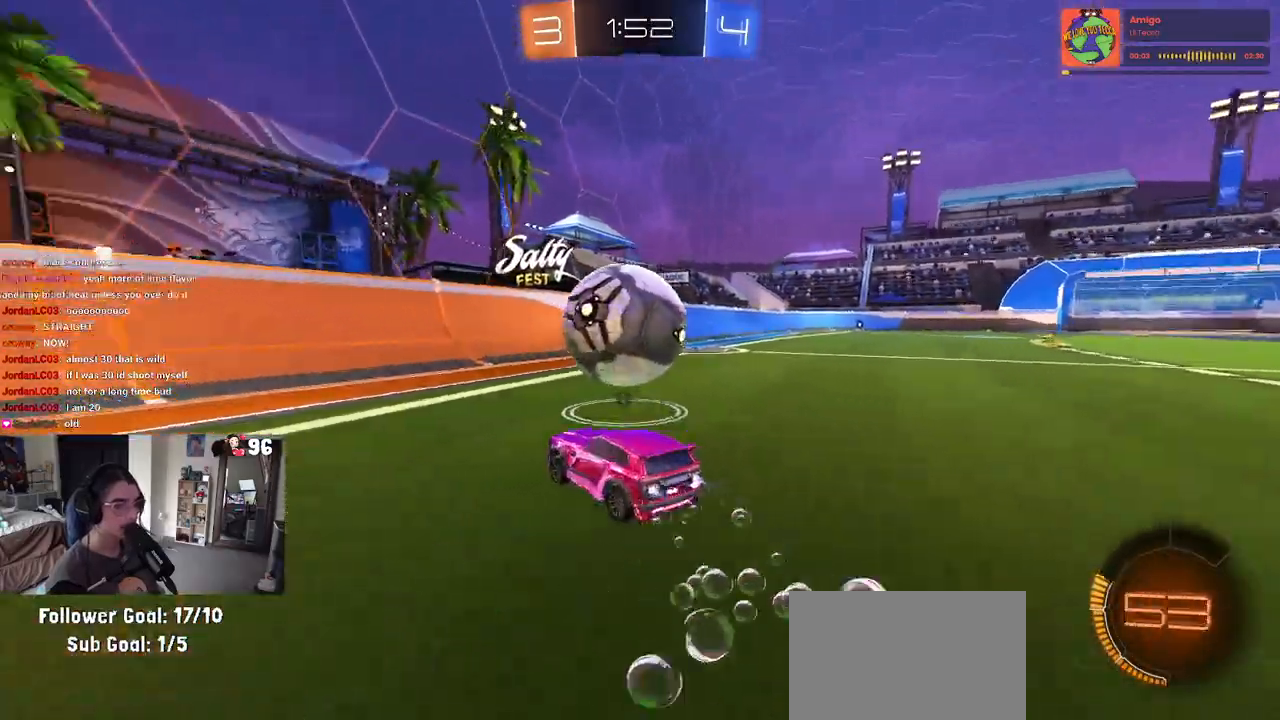
{"buttons": ["SQUARE", "R1", "R2"], "left_stick": "right", "right_stick": "center", "events": [[67, "left_stick", "right"], [133, "SQUARE", "down"]]}
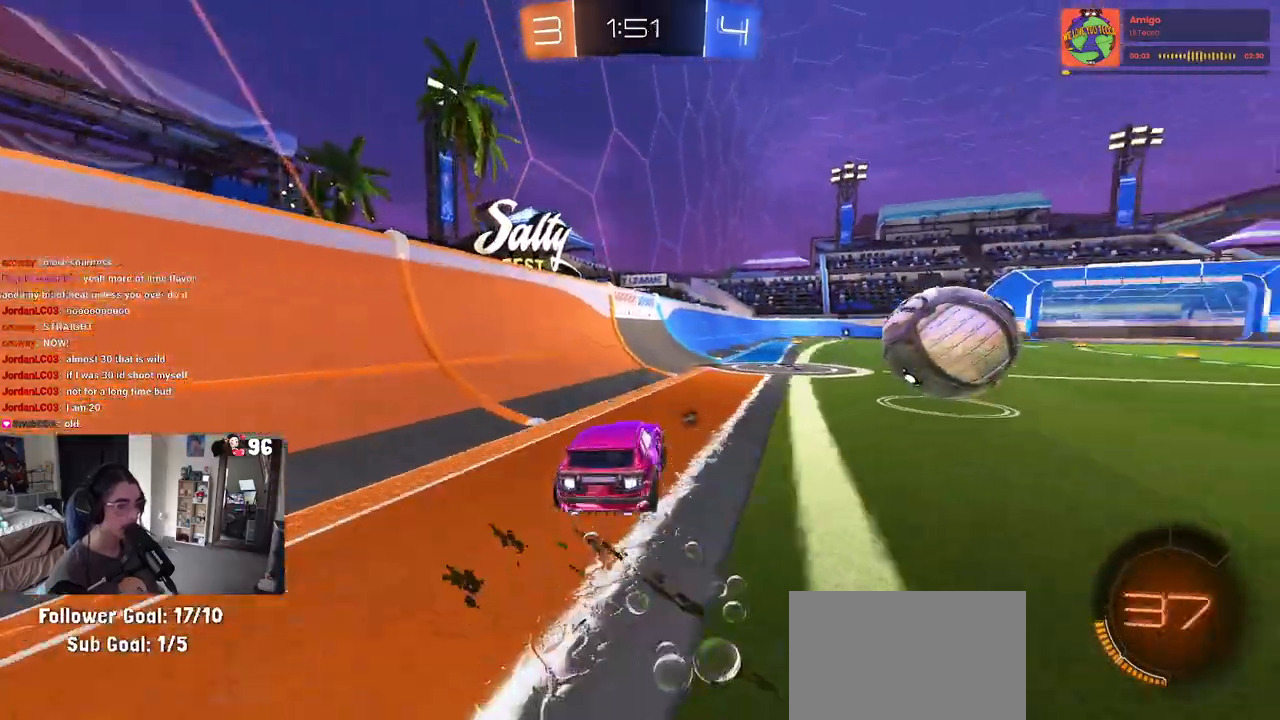
{"buttons": ["R1", "R2"], "left_stick": "center", "right_stick": "center", "events": [[67, "left_stick", "center"], [100, "SQUARE", "up"], [150, "left_stick", "left"], [267, "left_stick", "center"]]}
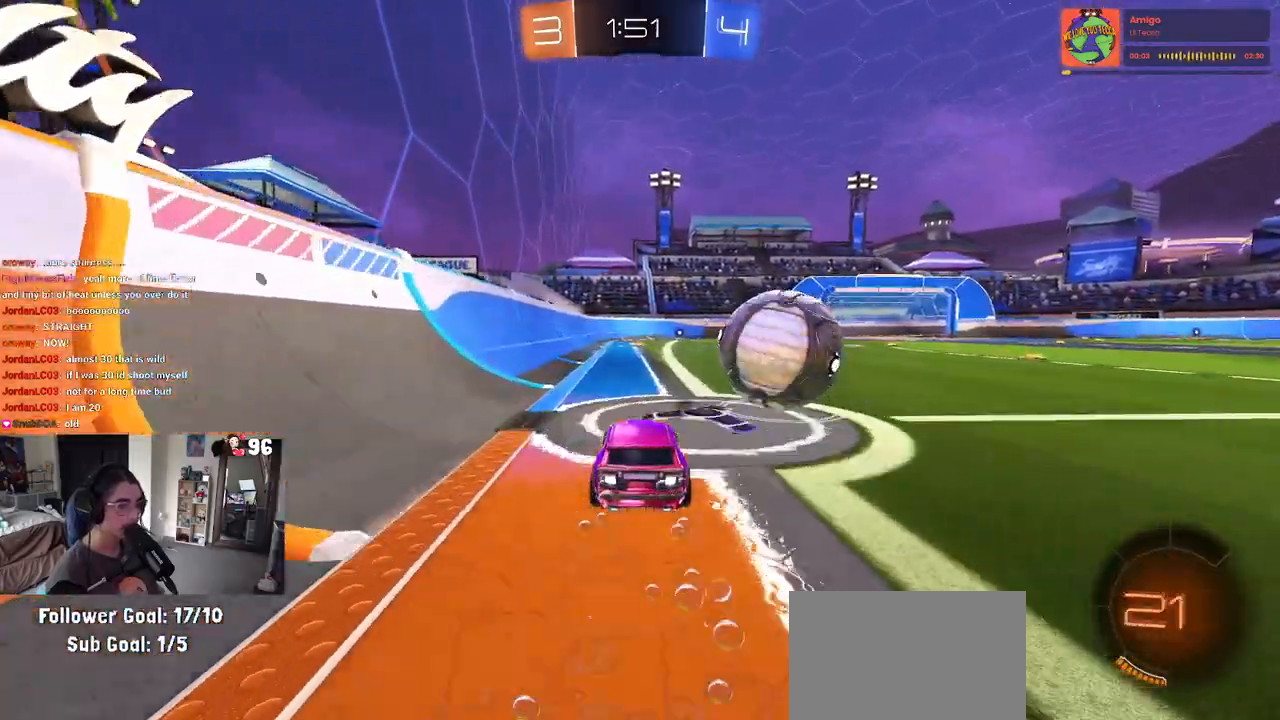
{"buttons": ["TRIANGLE", "R2"], "left_stick": "center", "right_stick": "center", "events": [[100, "CROSS", "down"], [167, "CROSS", "up"], [167, "left_stick", "right"], [233, "CROSS", "down"], [333, "R1", "up"], [383, "CROSS", "up"], [417, "left_stick", "center"], [483, "TRIANGLE", "down"]]}
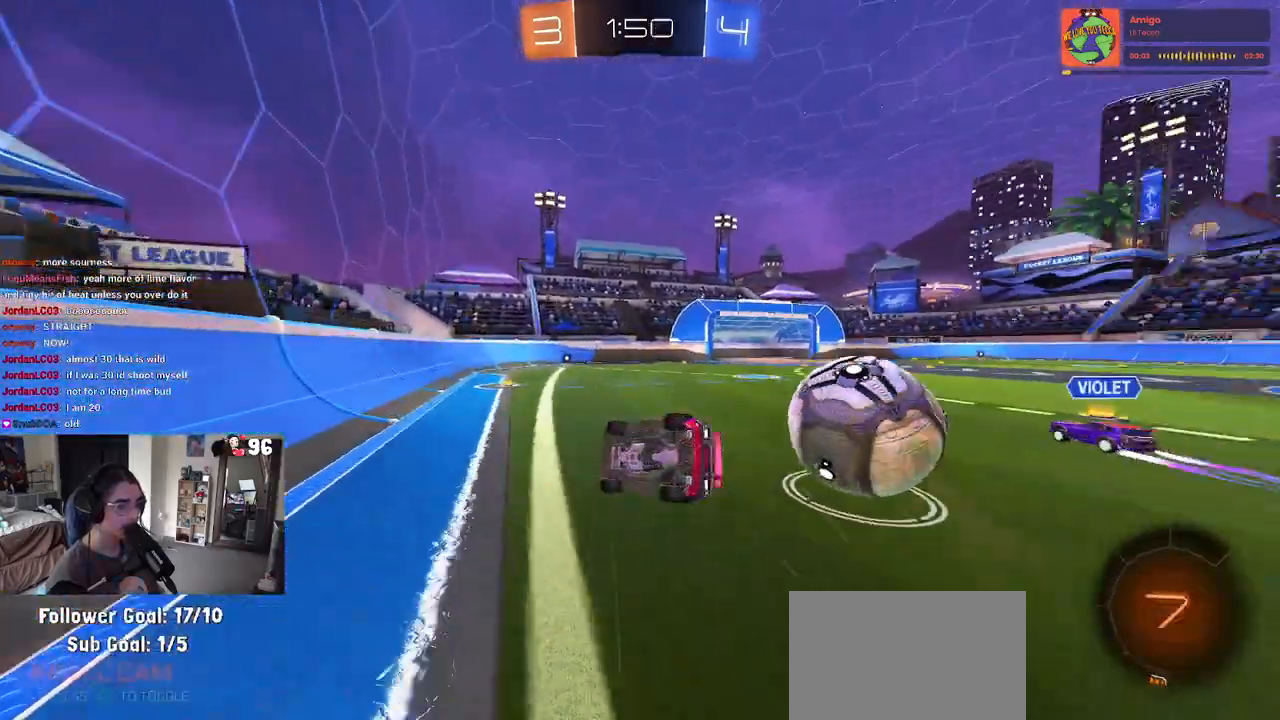
{"buttons": ["R2"], "left_stick": "right", "right_stick": "center", "events": [[83, "TRIANGLE", "up"], [333, "SQUARE", "down"], [417, "left_stick", "right"], [500, "SQUARE", "up"]]}
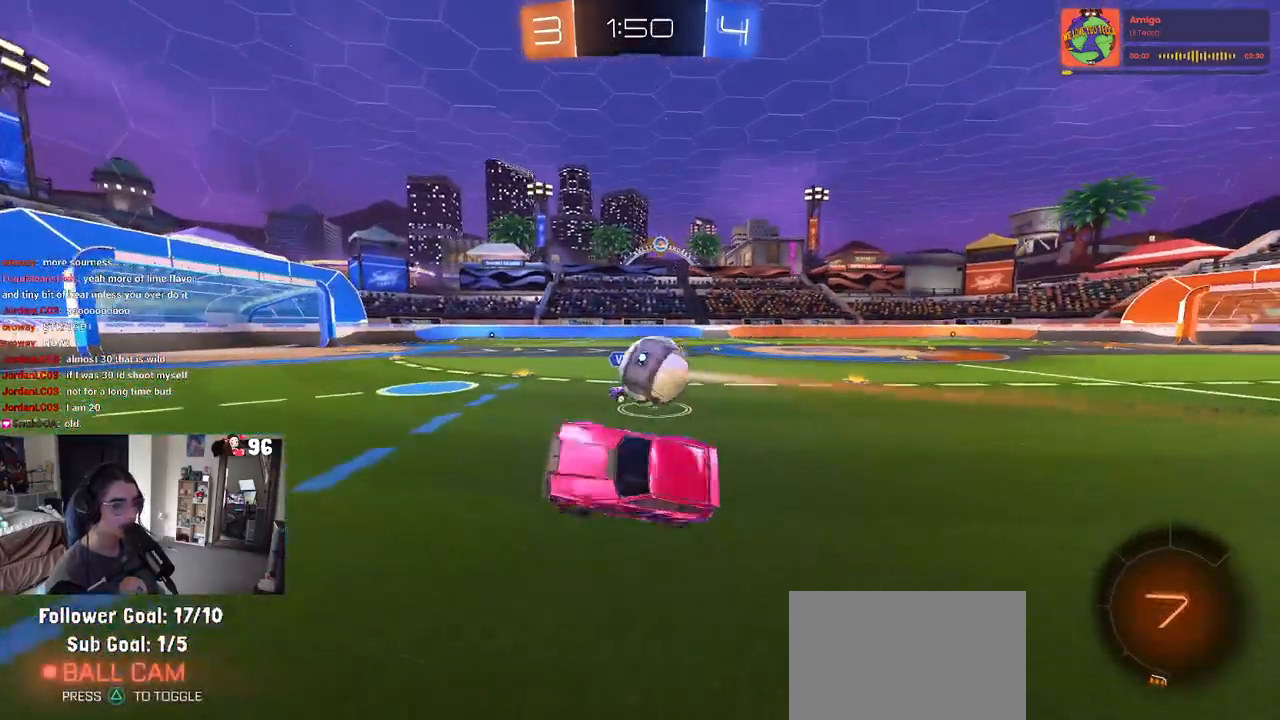
{"buttons": ["R2"], "left_stick": "center", "right_stick": "center", "events": [[50, "left_stick", "center"], [83, "TRIANGLE", "down"], [150, "left_stick", "left"], [200, "TRIANGLE", "up"], [467, "left_stick", "center"]]}
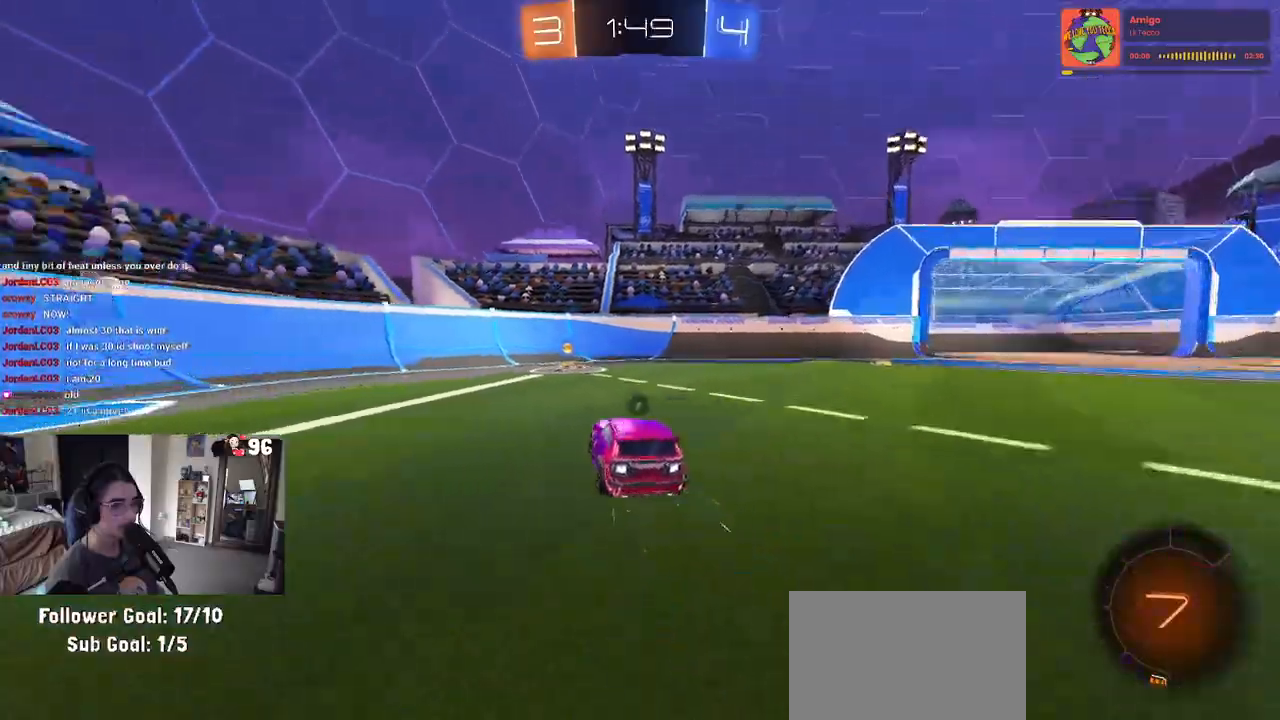
{"buttons": ["R2"], "left_stick": "left", "right_stick": "center", "events": [[33, "left_stick", "right"], [167, "TRIANGLE", "down"], [217, "left_stick", "left"], [233, "TRIANGLE", "up"], [300, "SQUARE", "down"], [450, "SQUARE", "up"]]}
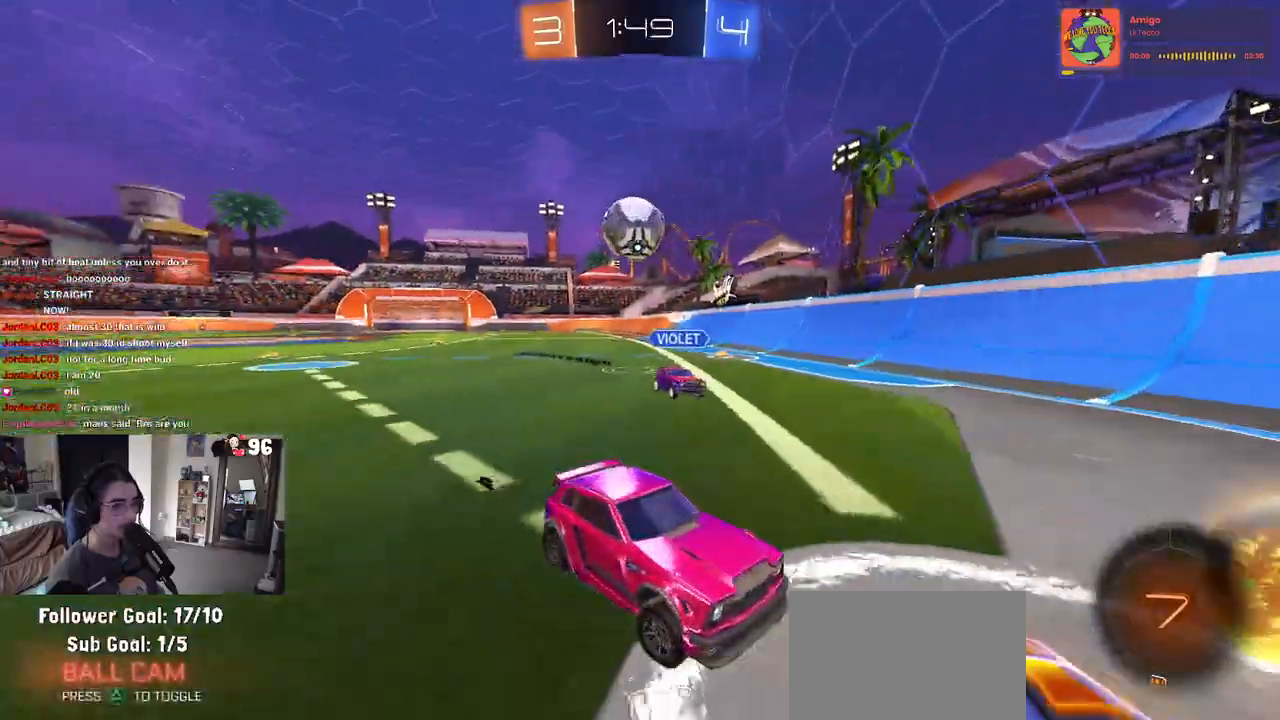
{"buttons": ["R2"], "left_stick": "left", "right_stick": "center", "events": [[67, "R1", "down"], [433, "R1", "up"]]}
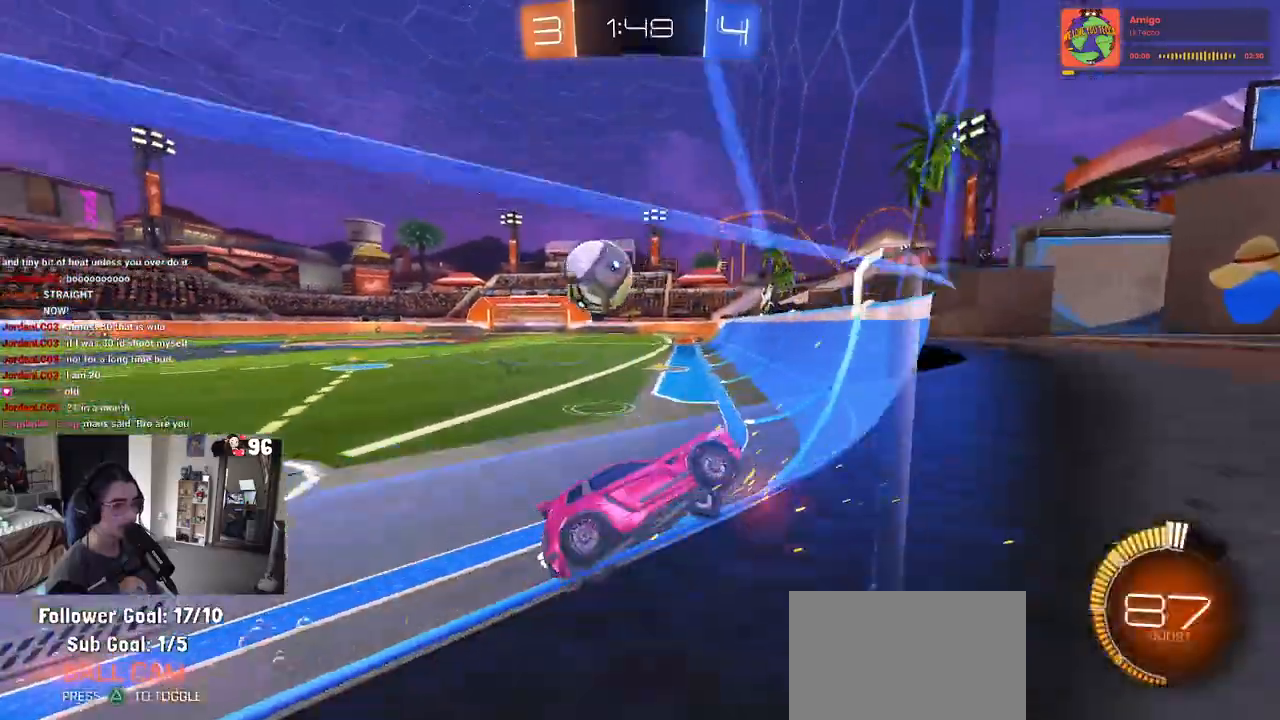
{"buttons": ["R2"], "left_stick": "left", "right_stick": "center", "events": [[67, "SQUARE", "down"], [250, "SQUARE", "up"]]}
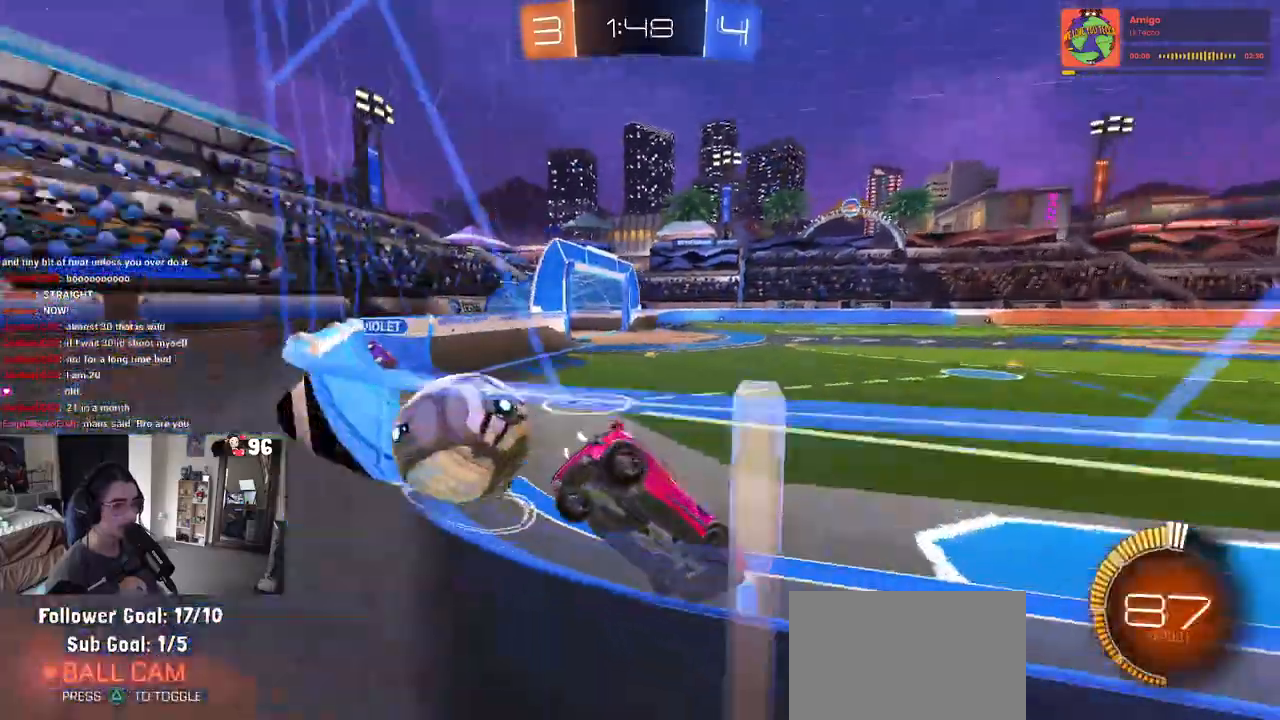
{"buttons": ["R2"], "left_stick": "left", "right_stick": "center", "events": [[33, "SQUARE", "down"], [150, "SQUARE", "up"]]}
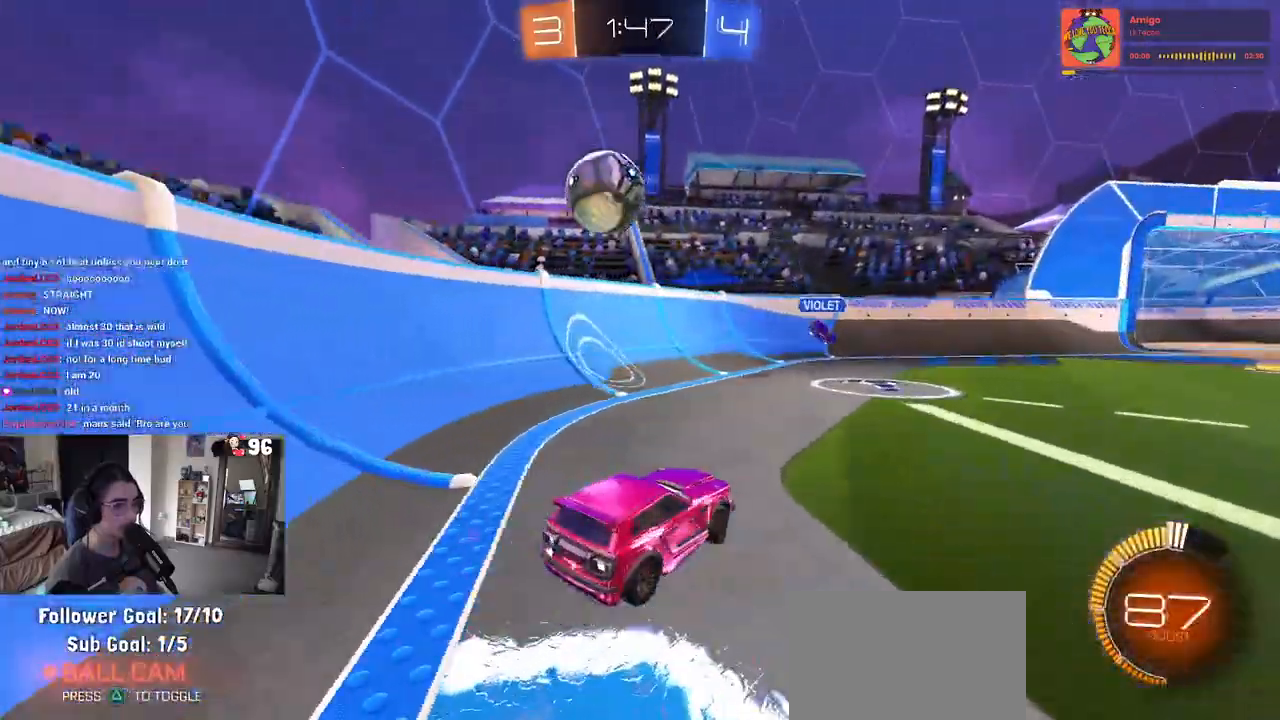
{"buttons": ["R2"], "left_stick": "center", "right_stick": "center", "events": [[300, "left_stick", "down-right"], [333, "CROSS", "down"], [500, "CROSS", "up"], [500, "left_stick", "center"]]}
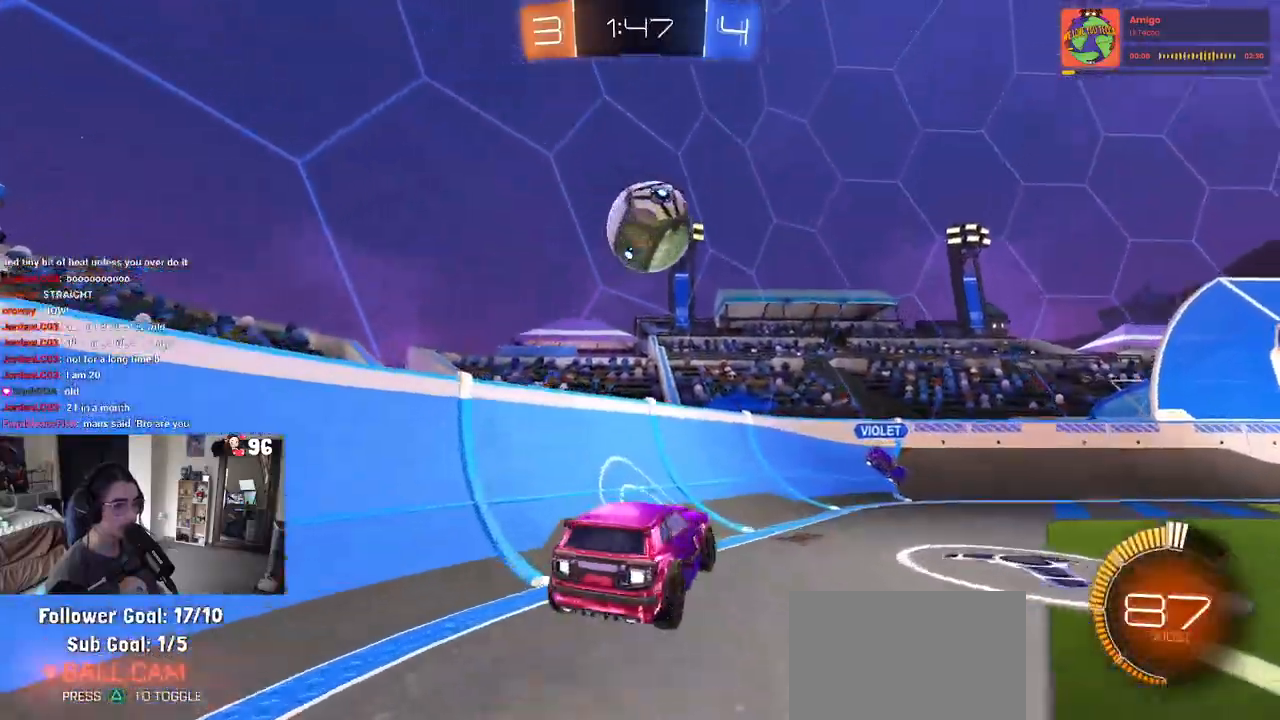
{"buttons": ["R2"], "left_stick": "left", "right_stick": "center", "events": [[50, "CROSS", "down"], [50, "R1", "down"], [67, "left_stick", "down"], [133, "left_stick", "down-right"], [183, "SQUARE", "down"], [217, "CROSS", "up"], [267, "left_stick", "up-right"], [383, "left_stick", "up-left"], [417, "SQUARE", "up"], [450, "left_stick", "left"], [500, "R1", "up"]]}
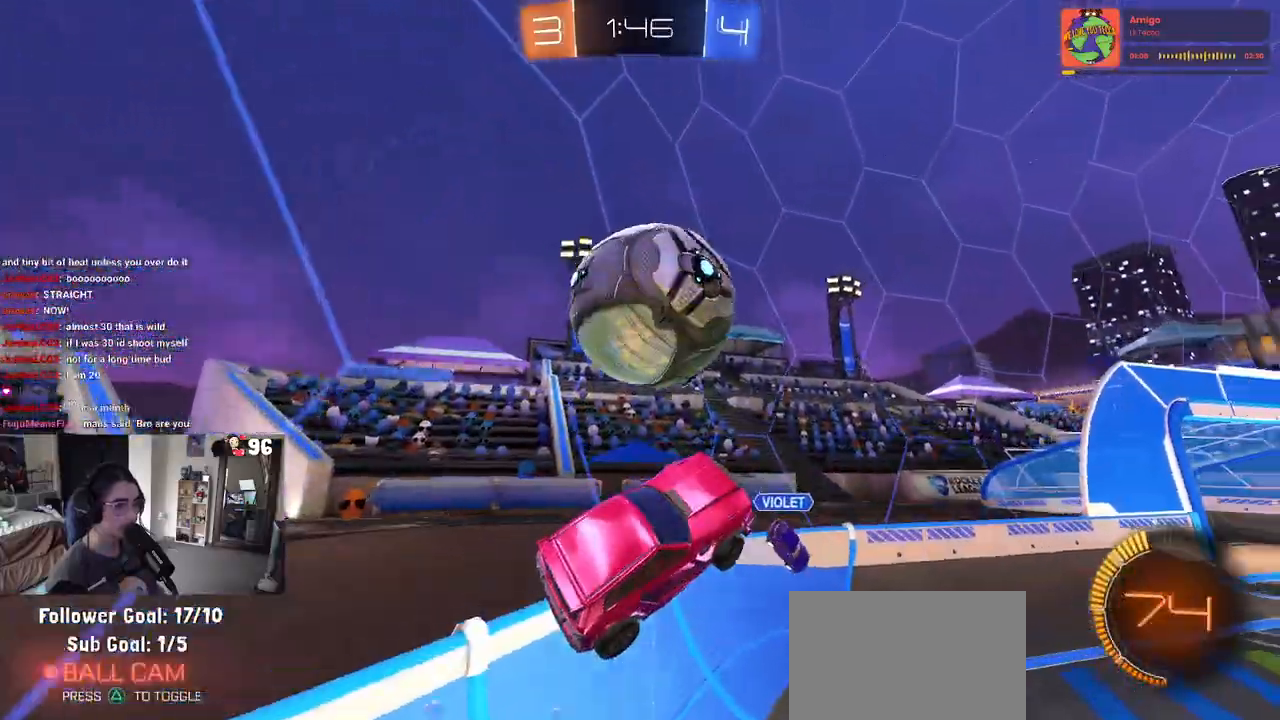
{"buttons": ["R2"], "left_stick": "up-left", "right_stick": "center", "events": [[67, "left_stick", "center"], [150, "left_stick", "up-right"], [217, "R1", "down"], [283, "left_stick", "center"], [317, "R1", "up"], [483, "left_stick", "up-left"]]}
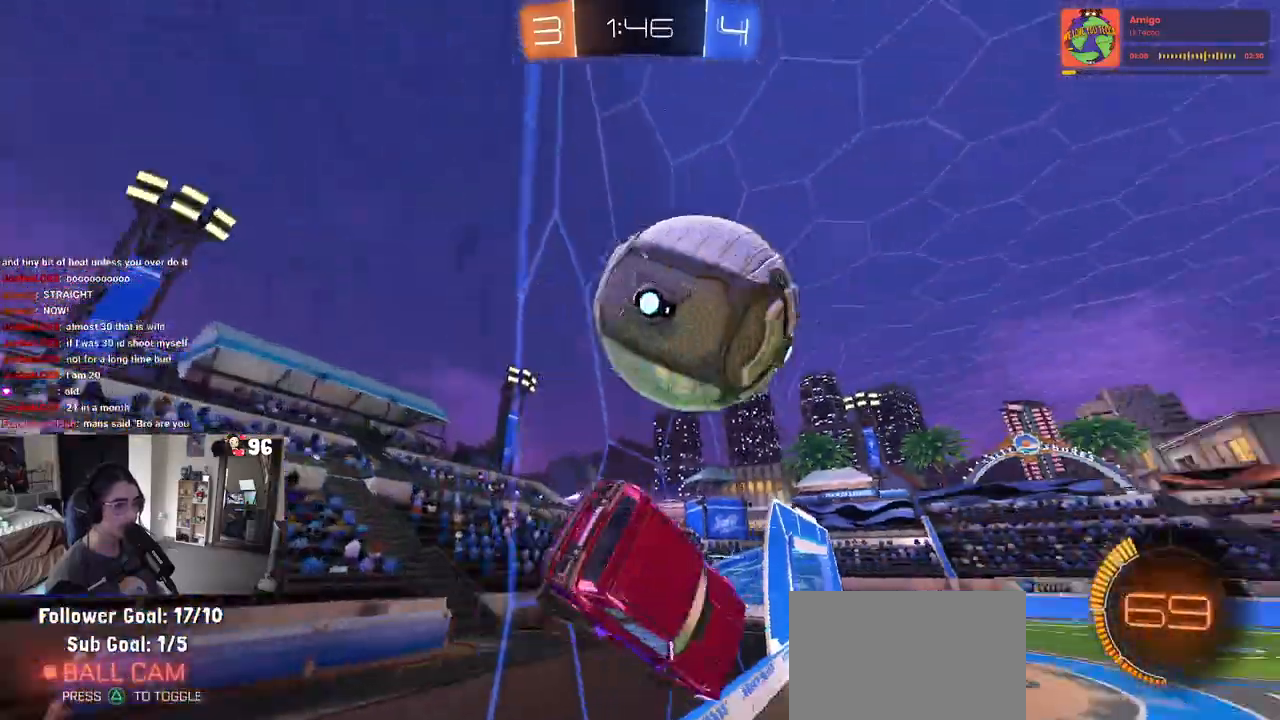
{"buttons": ["R1", "R2"], "left_stick": "center", "right_stick": "center", "events": [[67, "R1", "down"], [167, "left_stick", "center"], [283, "left_stick", "left"], [433, "left_stick", "center"]]}
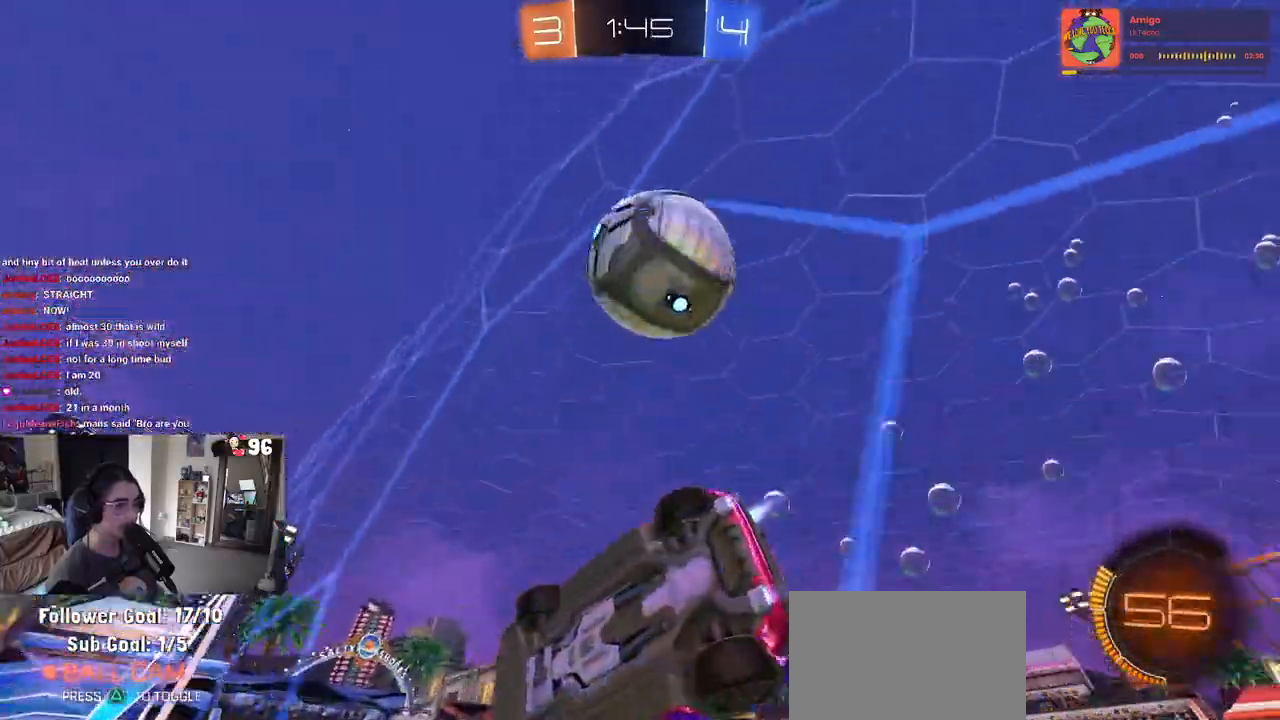
{"buttons": ["R2"], "left_stick": "right", "right_stick": "center", "events": [[183, "TRIANGLE", "down"], [233, "left_stick", "right"], [333, "R1", "up"], [333, "TRIANGLE", "up"]]}
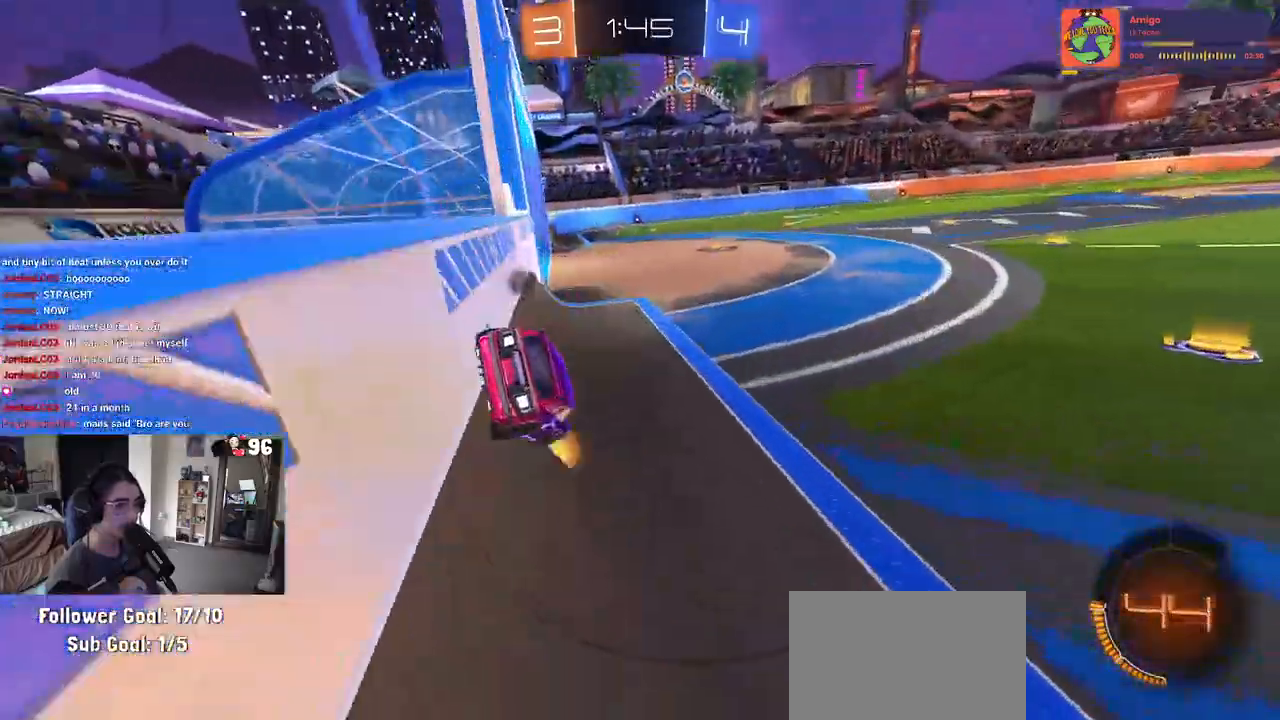
{"buttons": ["R2"], "left_stick": "right", "right_stick": "center", "events": [[150, "TRIANGLE", "down"], [283, "TRIANGLE", "up"]]}
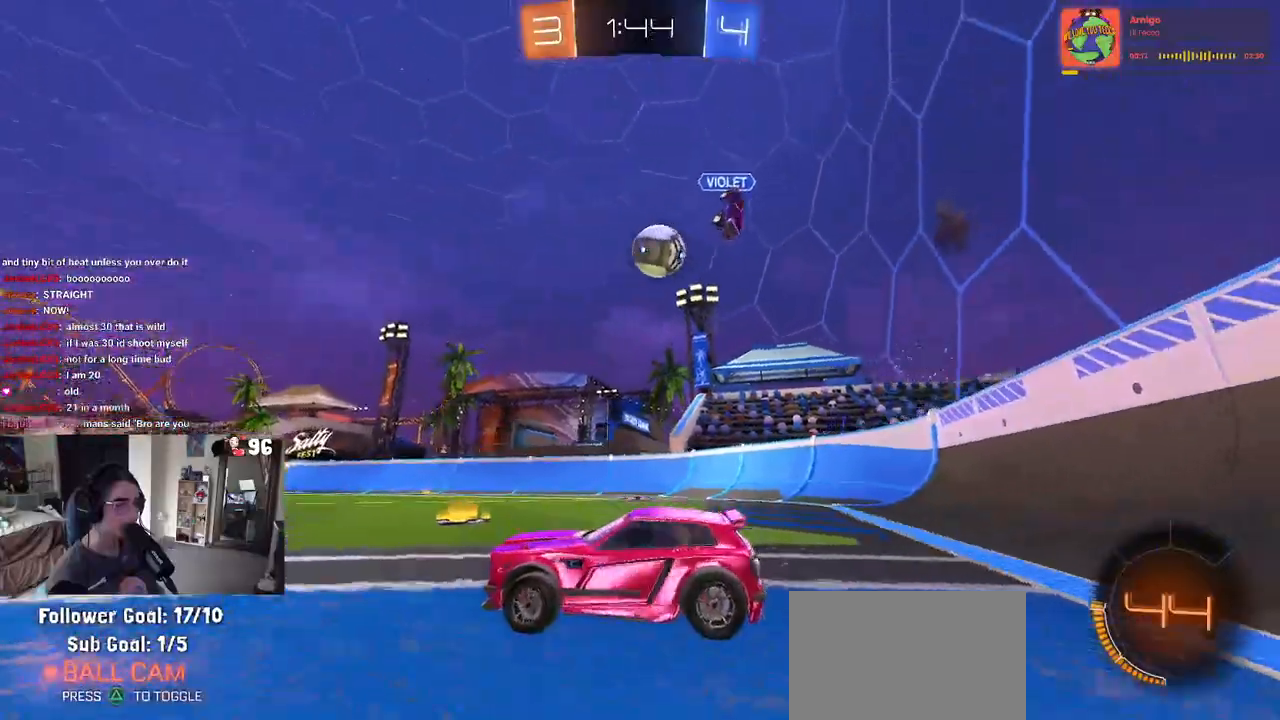
{"buttons": ["R1", "R2"], "left_stick": "right", "right_stick": "center", "events": [[283, "R1", "down"]]}
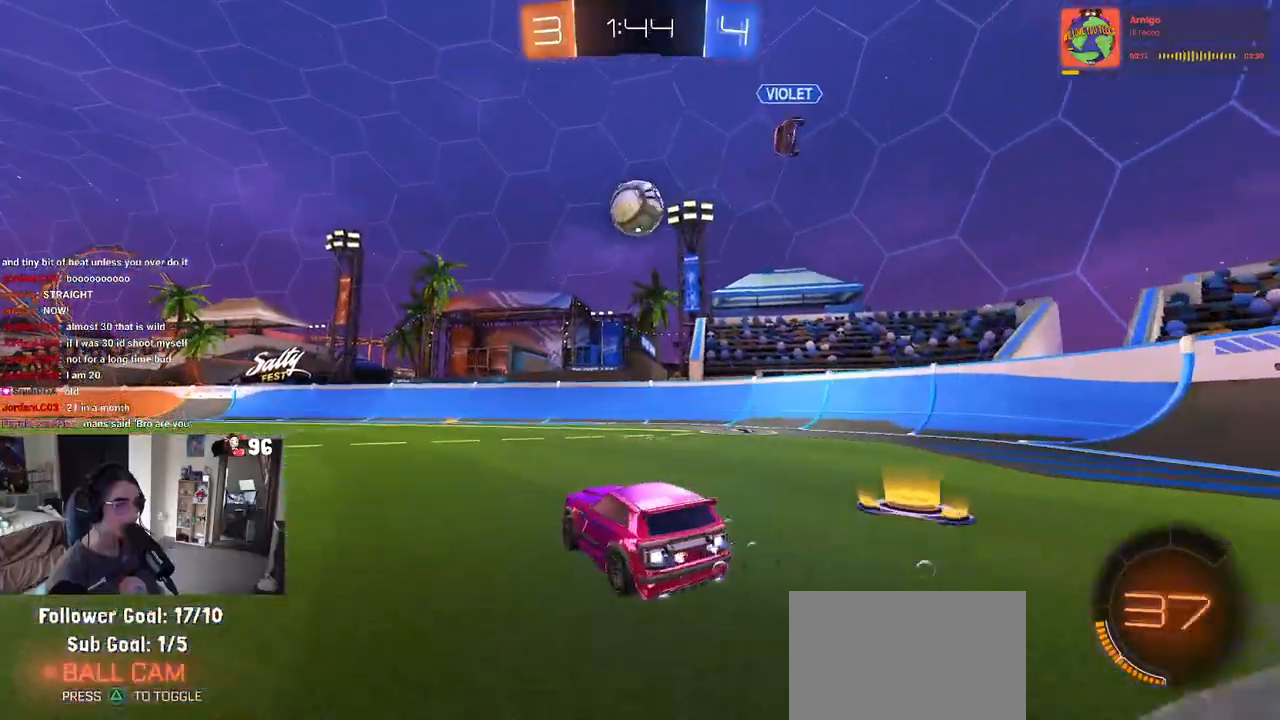
{"buttons": ["R1", "R2"], "left_stick": "center", "right_stick": "center", "events": [[17, "left_stick", "center"], [300, "left_stick", "left"], [467, "left_stick", "center"]]}
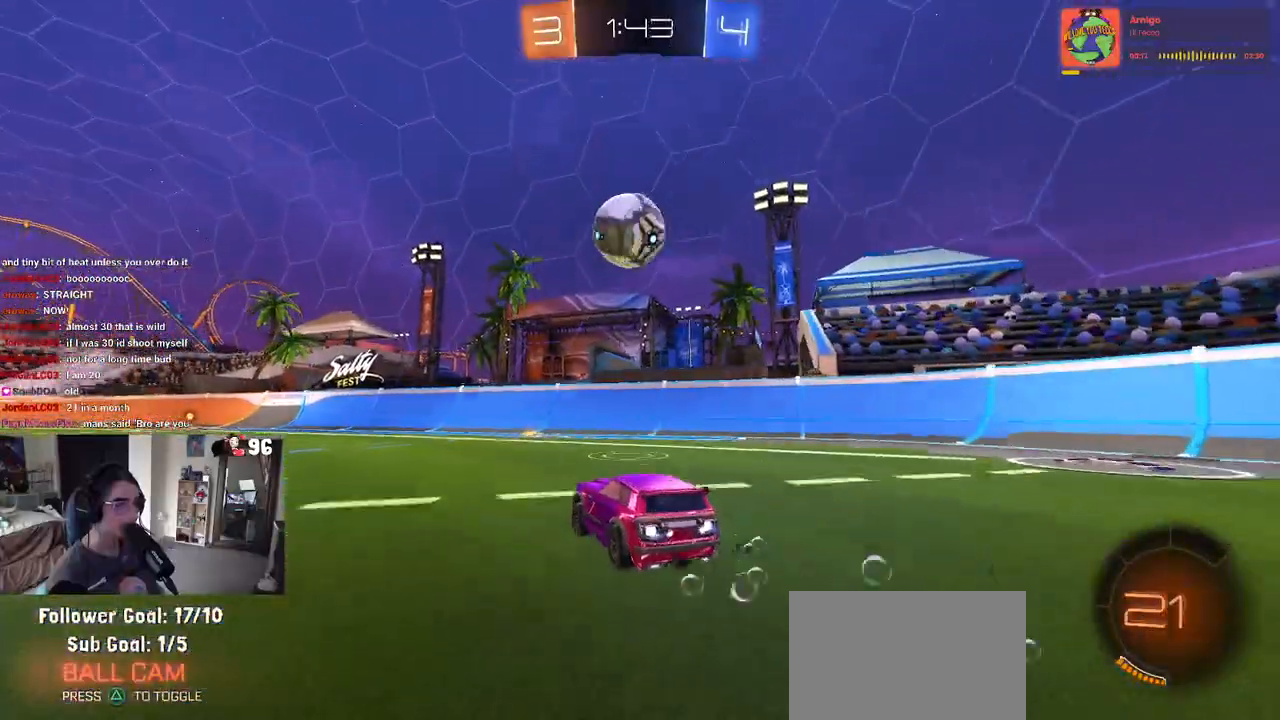
{"buttons": ["R2"], "left_stick": "center", "right_stick": "center", "events": [[200, "R1", "up"], [250, "left_stick", "left"], [400, "left_stick", "right"], [500, "left_stick", "center"]]}
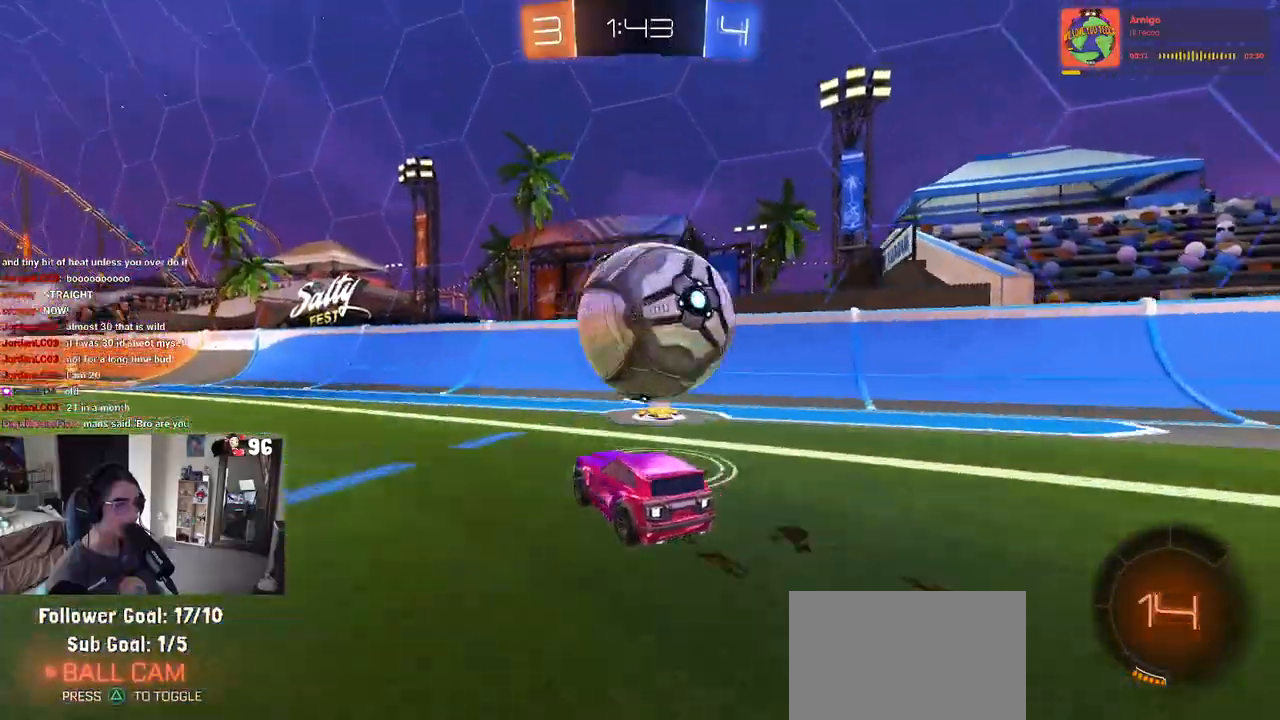
{"buttons": ["TRIANGLE", "R1", "R2"], "left_stick": "left", "right_stick": "center", "events": [[33, "R1", "down"], [33, "TRIANGLE", "down"], [33, "left_stick", "left"], [167, "TRIANGLE", "up"], [433, "TRIANGLE", "down"]]}
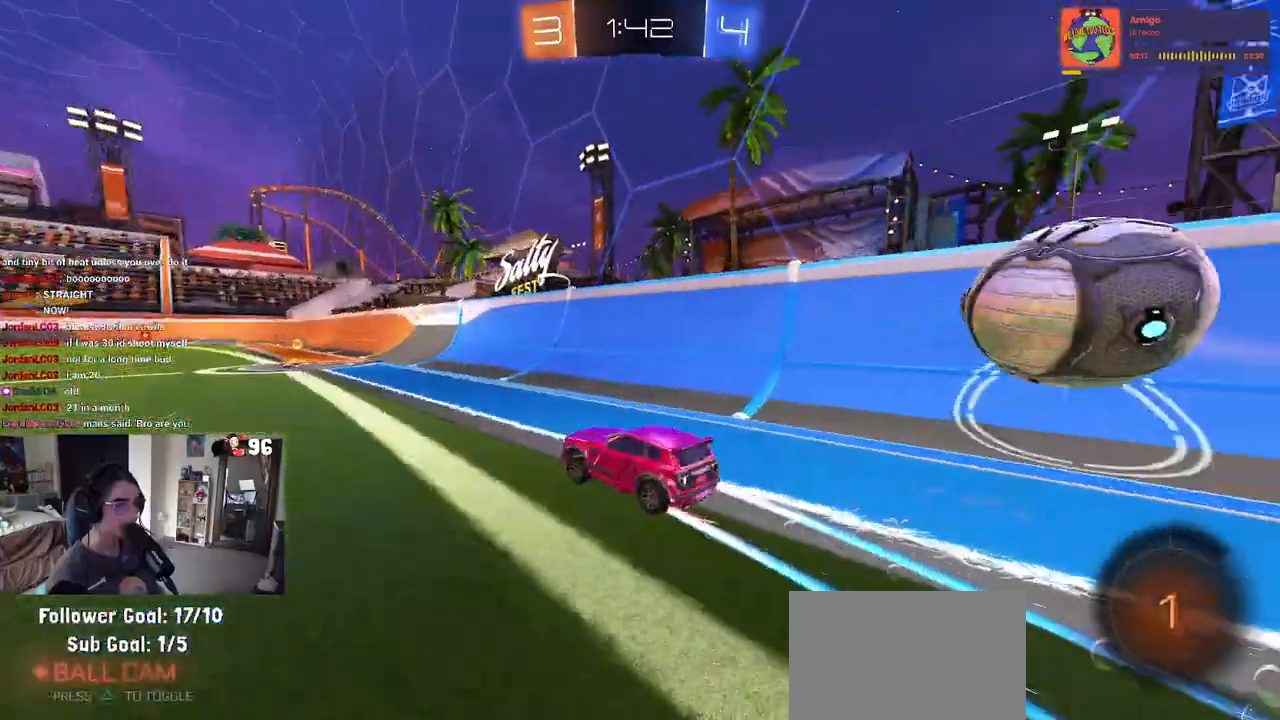
{"buttons": ["SQUARE", "R2"], "left_stick": "right", "right_stick": "center", "events": [[17, "R1", "up"], [33, "left_stick", "center"], [83, "TRIANGLE", "up"], [350, "SQUARE", "down"], [383, "left_stick", "right"]]}
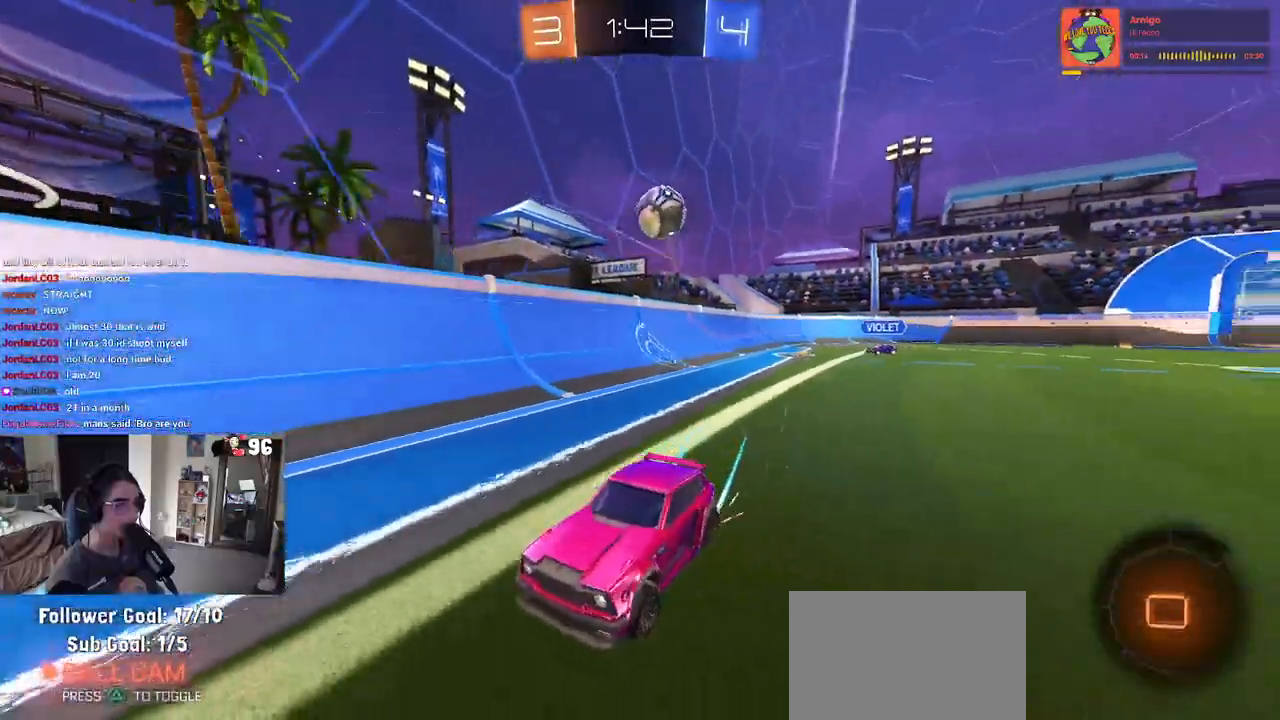
{"buttons": ["R2"], "left_stick": "right", "right_stick": "center", "events": [[50, "SQUARE", "up"]]}
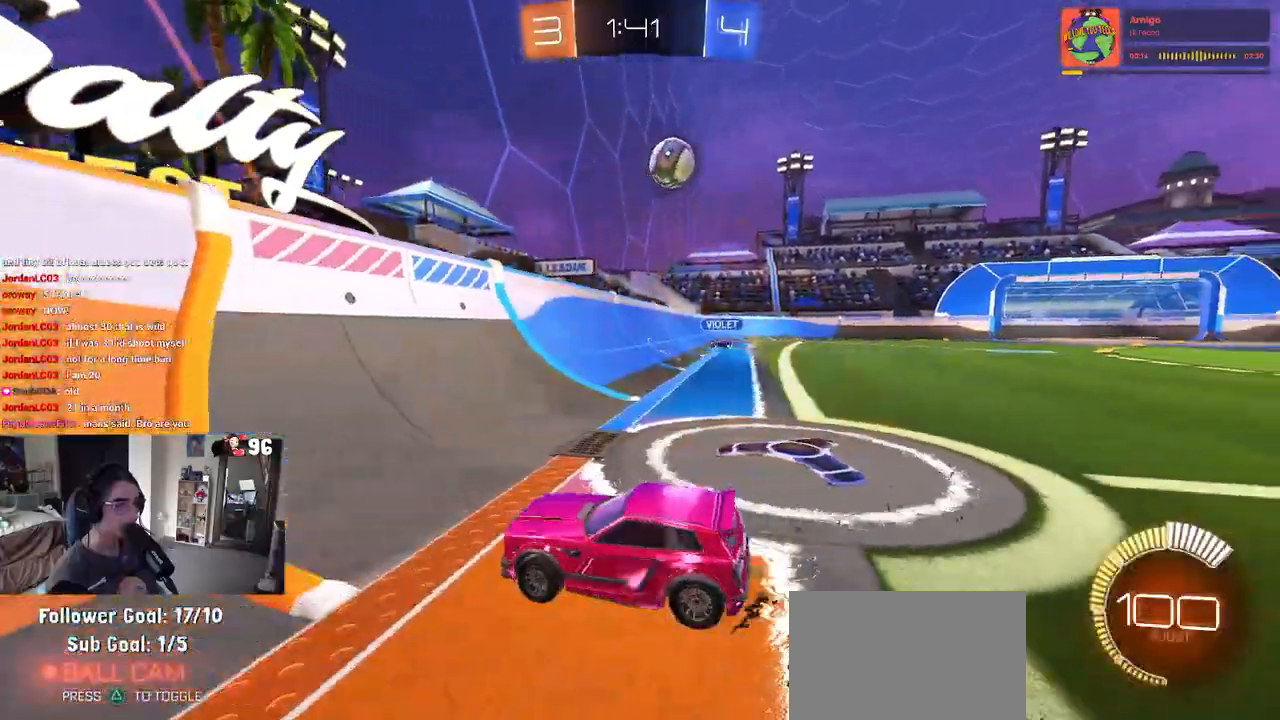
{"buttons": ["R2"], "left_stick": "center", "right_stick": "center", "events": [[217, "left_stick", "center"]]}